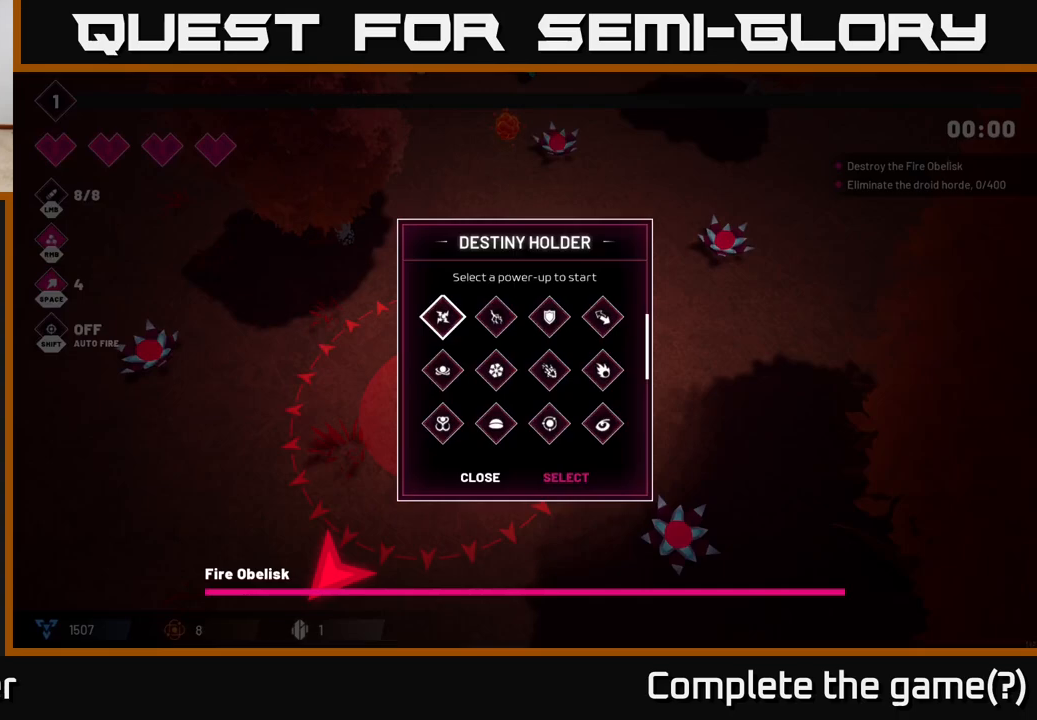
Gameplay with a controller (Xbox layout); each line is a JSON object with the inputs held at the frame after it. "events" lists button and stick changes between this image and that frame as [ms after this image, input, new state], when the widget could be followed in between.
{"buttons": [], "left_stick": "up-right", "right_stick": "center", "events": [[100, "left_stick", "up-right"], [383, "L2", "down"], [483, "L2", "up"]]}
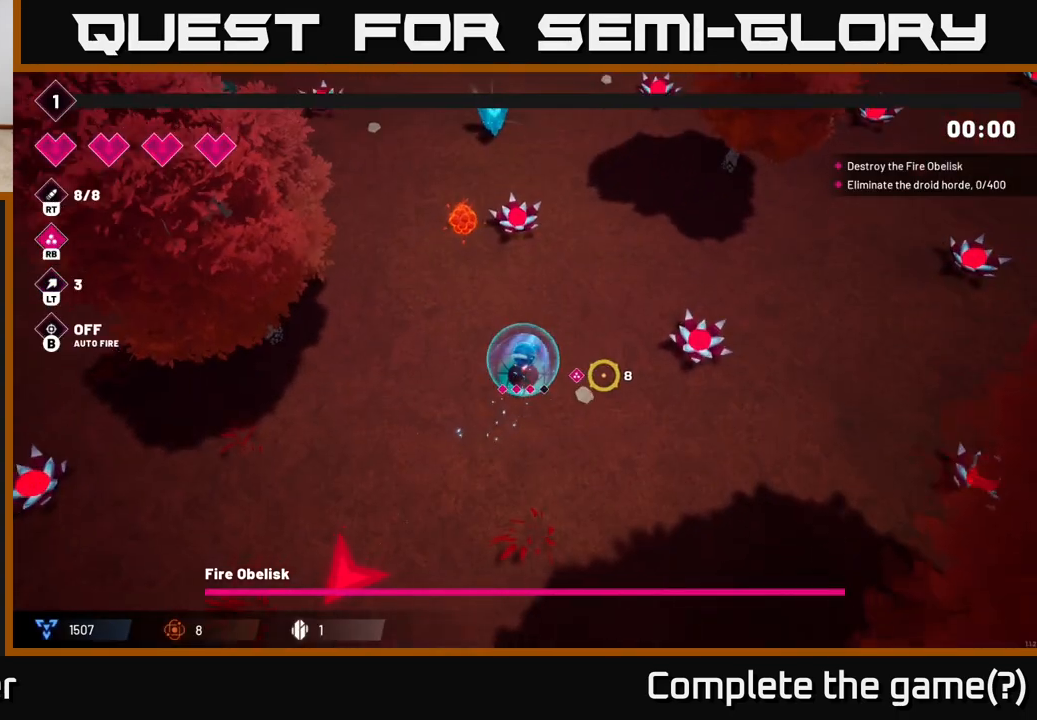
{"buttons": [], "left_stick": "down-left", "right_stick": "center", "events": [[100, "left_stick", "up-left"], [433, "left_stick", "down-left"]]}
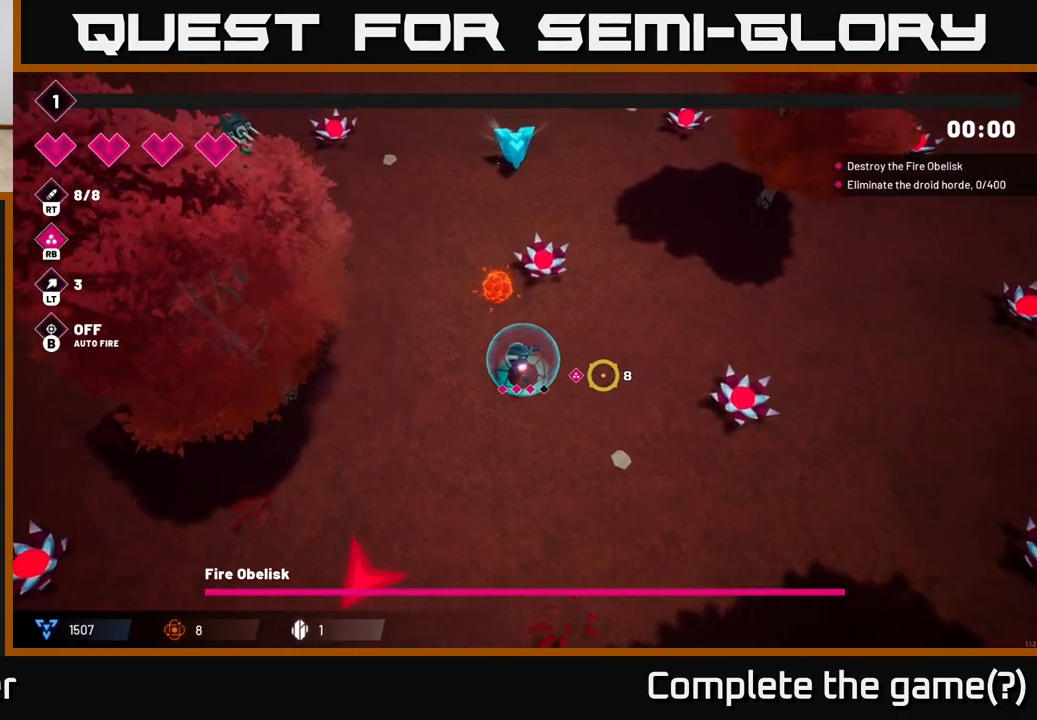
{"buttons": ["R2"], "left_stick": "up-left", "right_stick": "up", "events": [[67, "right_stick", "up"], [217, "R2", "down"], [367, "left_stick", "left"], [467, "left_stick", "up-left"]]}
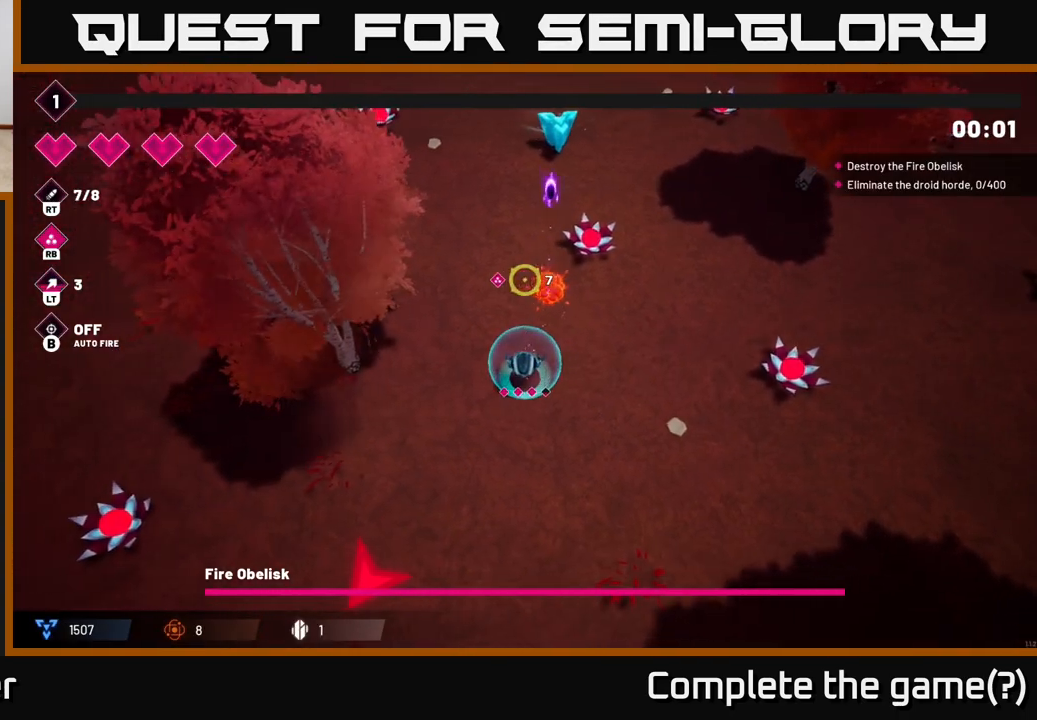
{"buttons": [], "left_stick": "up-left", "right_stick": "up", "events": [[333, "R2", "up"]]}
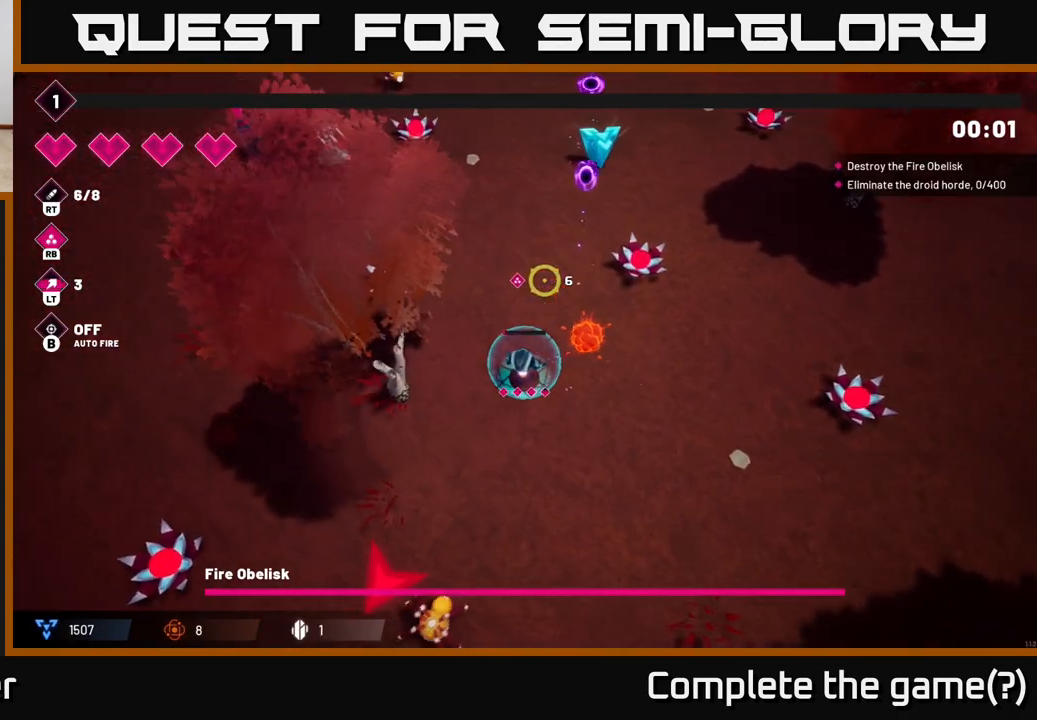
{"buttons": [], "left_stick": "up", "right_stick": "up-right", "events": [[67, "right_stick", "center"], [217, "left_stick", "up"], [300, "right_stick", "up-right"]]}
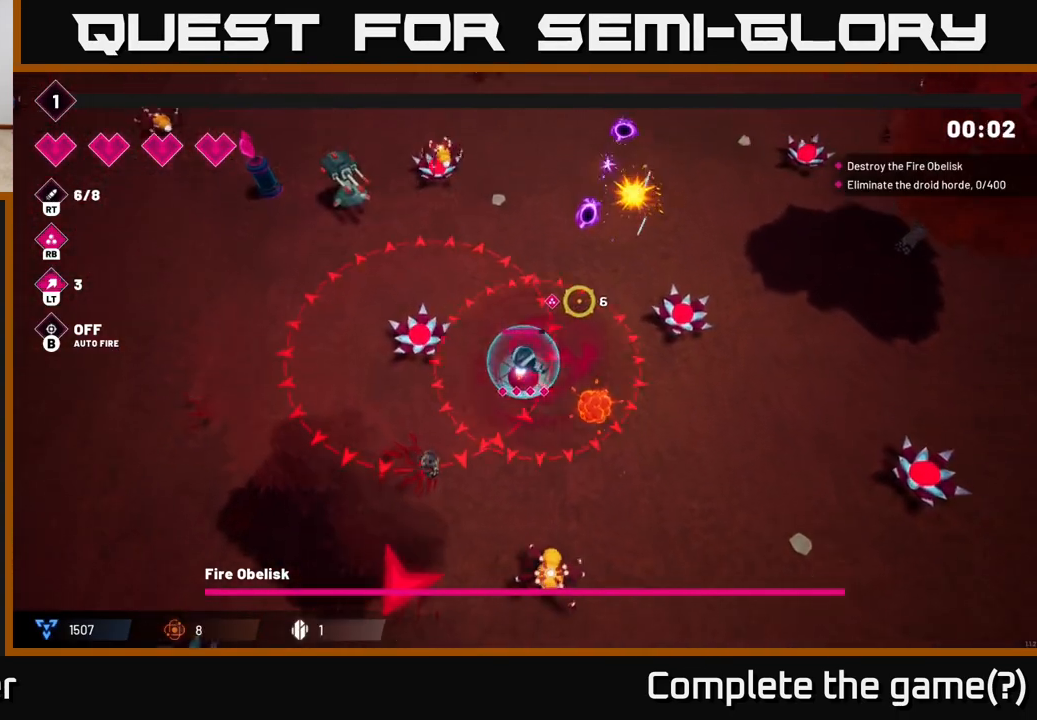
{"buttons": [], "left_stick": "up-right", "right_stick": "up-right", "events": [[200, "left_stick", "up-right"]]}
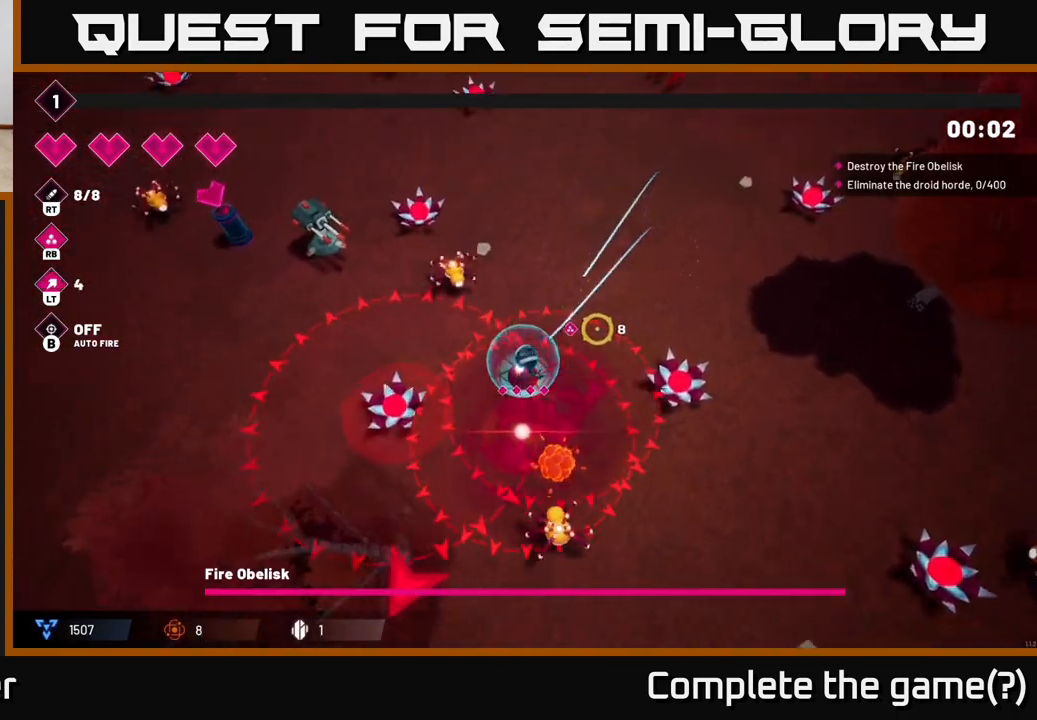
{"buttons": ["L2"], "left_stick": "up-right", "right_stick": "left", "events": [[233, "right_stick", "left"], [267, "R2", "down"], [383, "R2", "up"], [417, "L2", "down"]]}
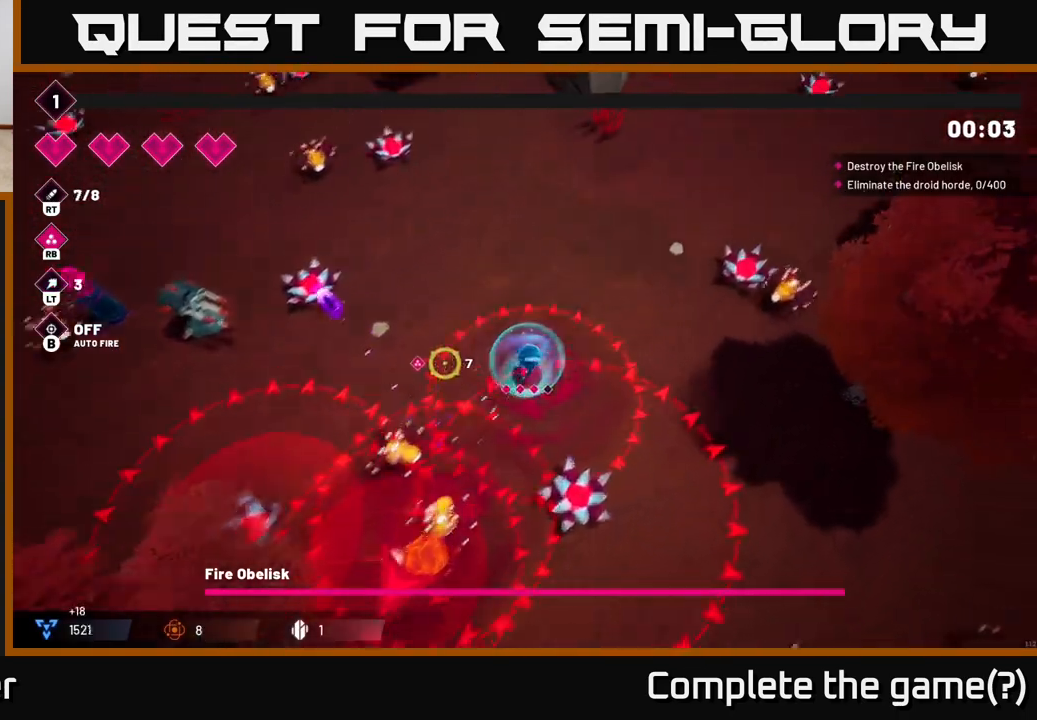
{"buttons": [], "left_stick": "up", "right_stick": "down", "events": [[67, "L2", "up"], [83, "right_stick", "down-left"], [333, "R2", "down"], [367, "left_stick", "up"], [450, "right_stick", "down"], [483, "R2", "up"]]}
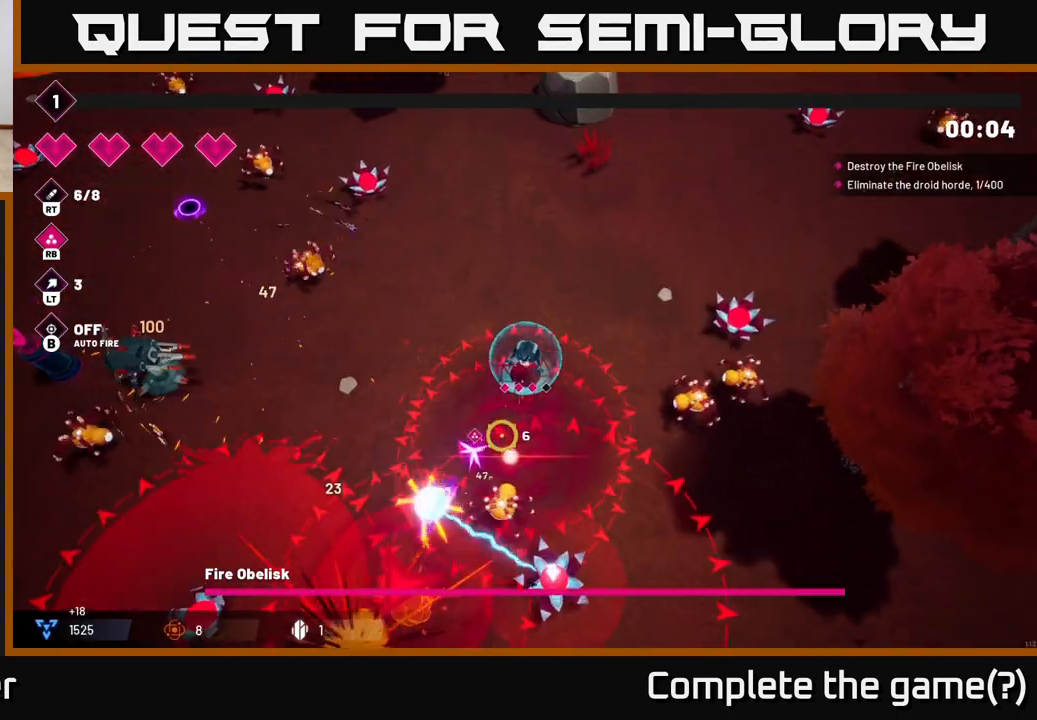
{"buttons": [], "left_stick": "up", "right_stick": "down", "events": [[283, "R2", "down"], [450, "R2", "up"]]}
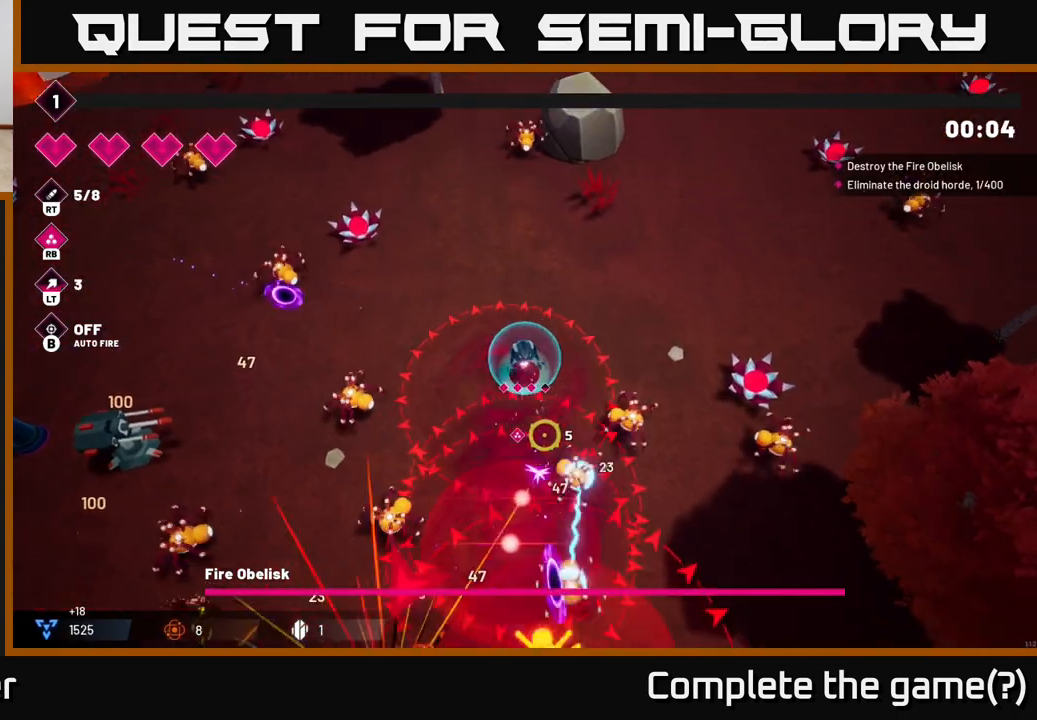
{"buttons": [], "left_stick": "up-left", "right_stick": "down", "events": [[33, "right_stick", "down-right"], [183, "left_stick", "up-left"], [233, "R2", "down"], [267, "right_stick", "down"], [367, "R2", "up"]]}
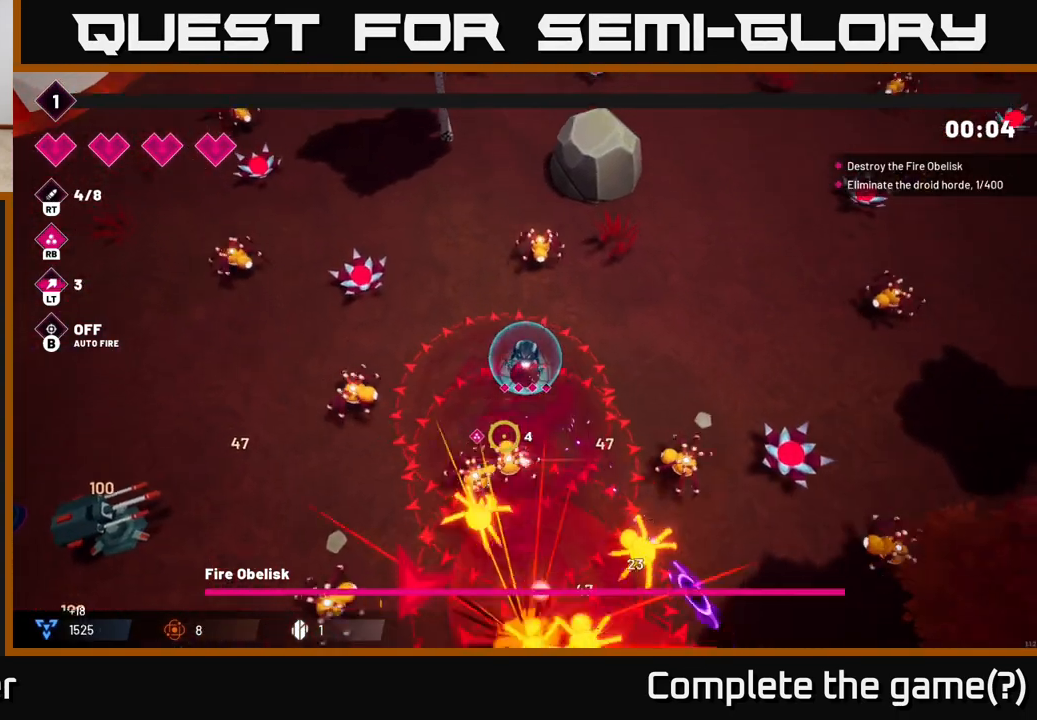
{"buttons": ["L2"], "left_stick": "up", "right_stick": "down-left", "events": [[17, "right_stick", "down-left"], [467, "L2", "down"], [483, "left_stick", "up"]]}
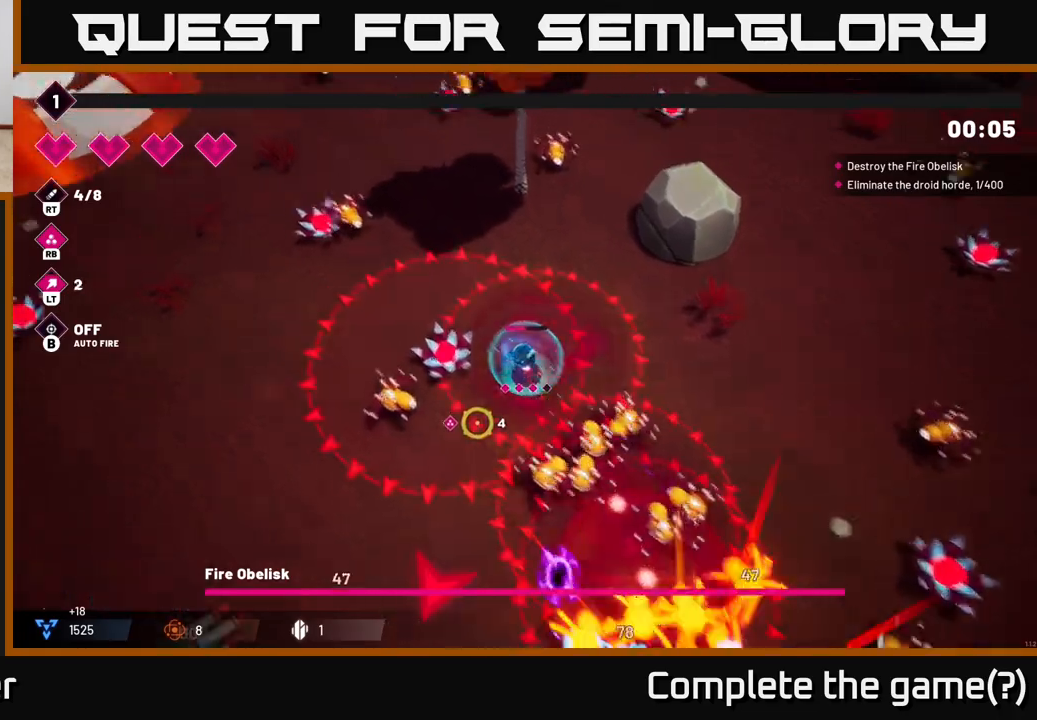
{"buttons": [], "left_stick": "up-left", "right_stick": "down-right", "events": [[33, "right_stick", "down"], [83, "L2", "up"], [233, "right_stick", "down-right"], [350, "R2", "down"], [383, "left_stick", "up-left"], [500, "R2", "up"]]}
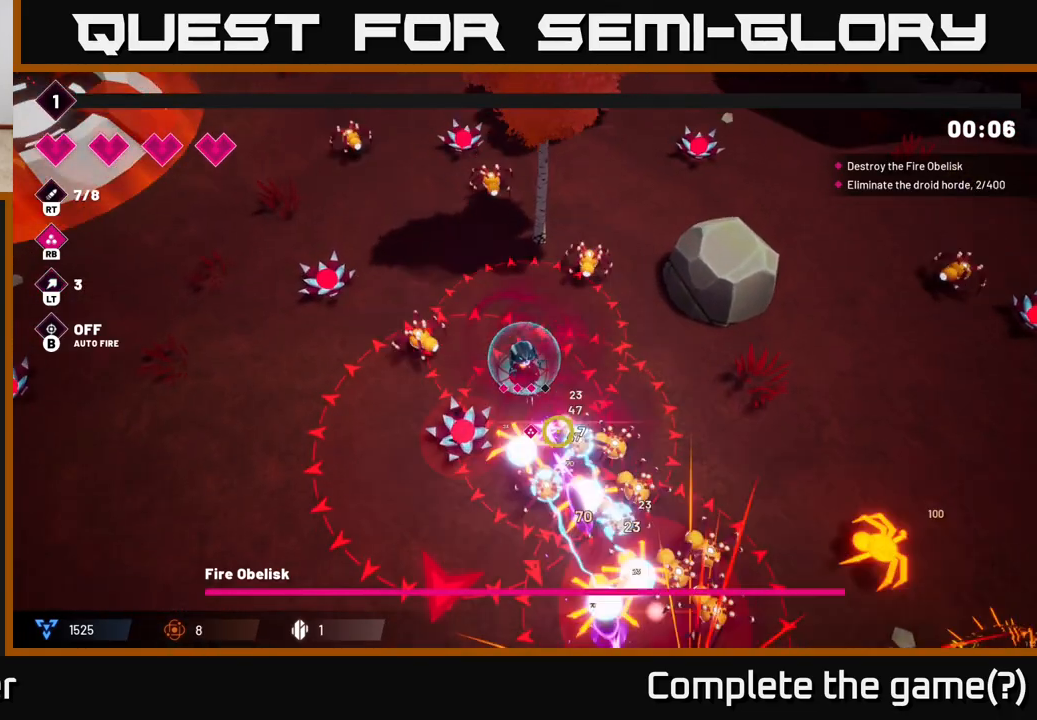
{"buttons": ["L2"], "left_stick": "up-left", "right_stick": "down-right", "events": [[500, "L2", "down"]]}
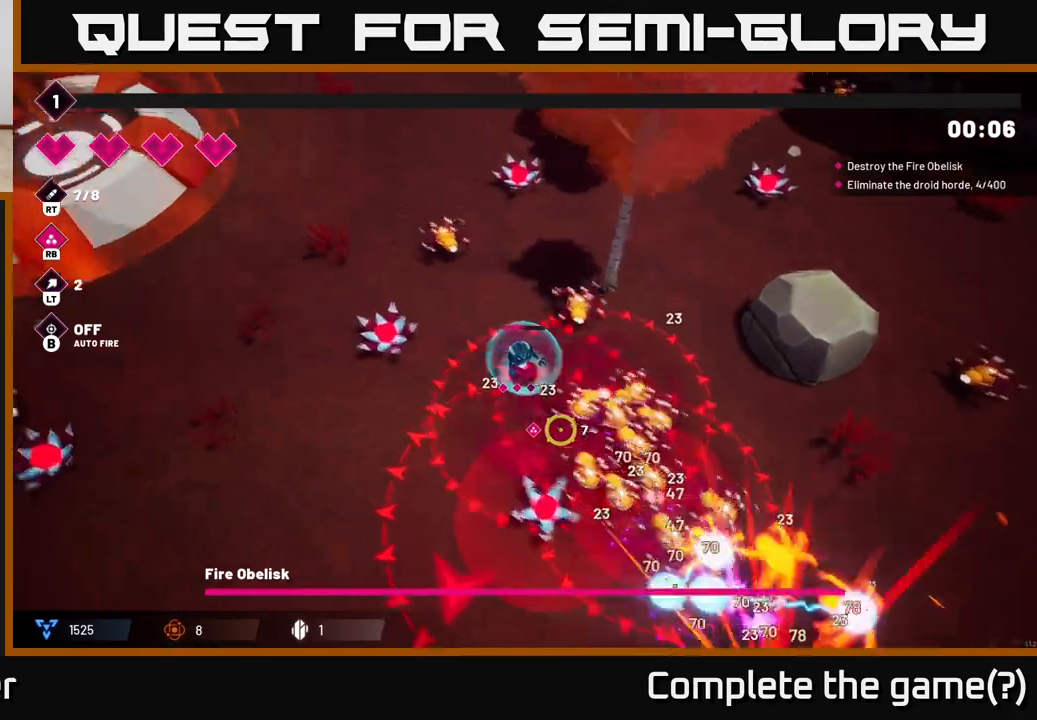
{"buttons": ["L2"], "left_stick": "up-left", "right_stick": "down-right", "events": [[83, "right_stick", "down"], [217, "L2", "up"], [417, "L2", "down"], [433, "right_stick", "down-right"]]}
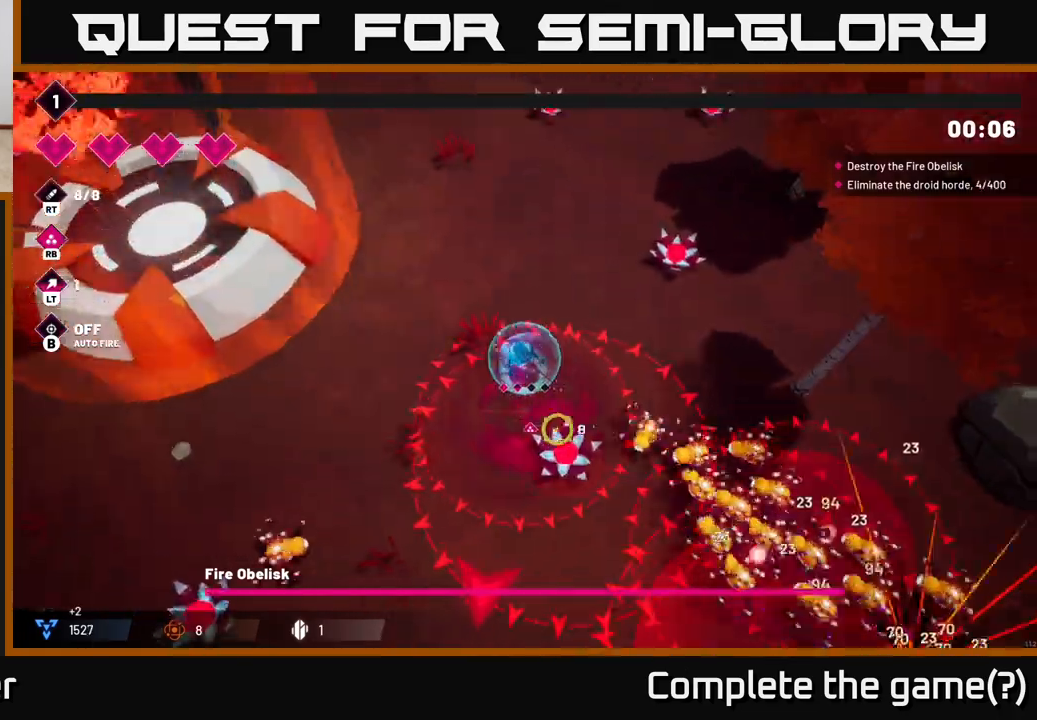
{"buttons": [], "left_stick": "up-left", "right_stick": "right", "events": [[83, "L2", "up"], [383, "right_stick", "right"]]}
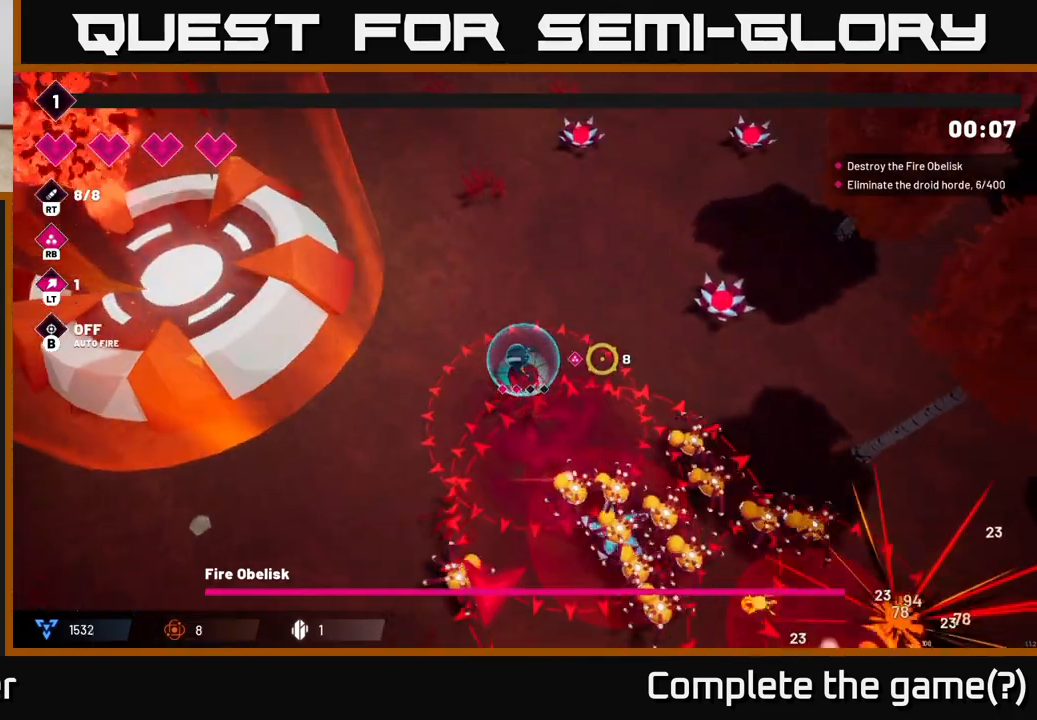
{"buttons": [], "left_stick": "up-left", "right_stick": "right", "events": [[67, "R2", "down"], [200, "R2", "up"]]}
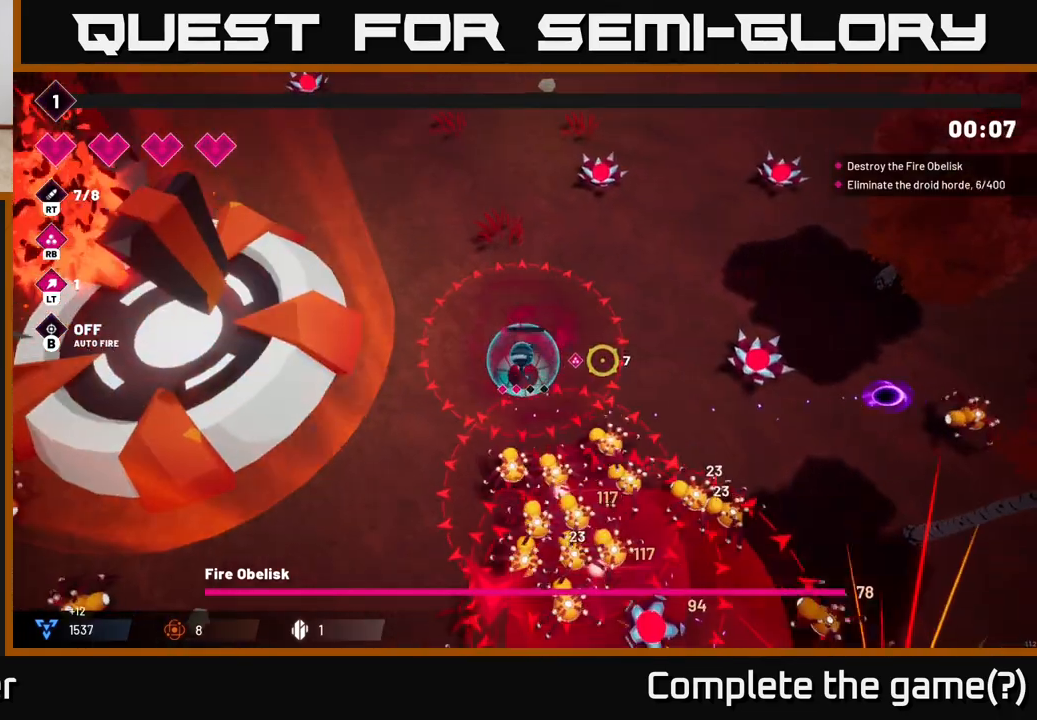
{"buttons": ["R2"], "left_stick": "up-left", "right_stick": "down", "events": [[83, "R2", "down"], [200, "R2", "up"], [383, "right_stick", "down"], [433, "R2", "down"]]}
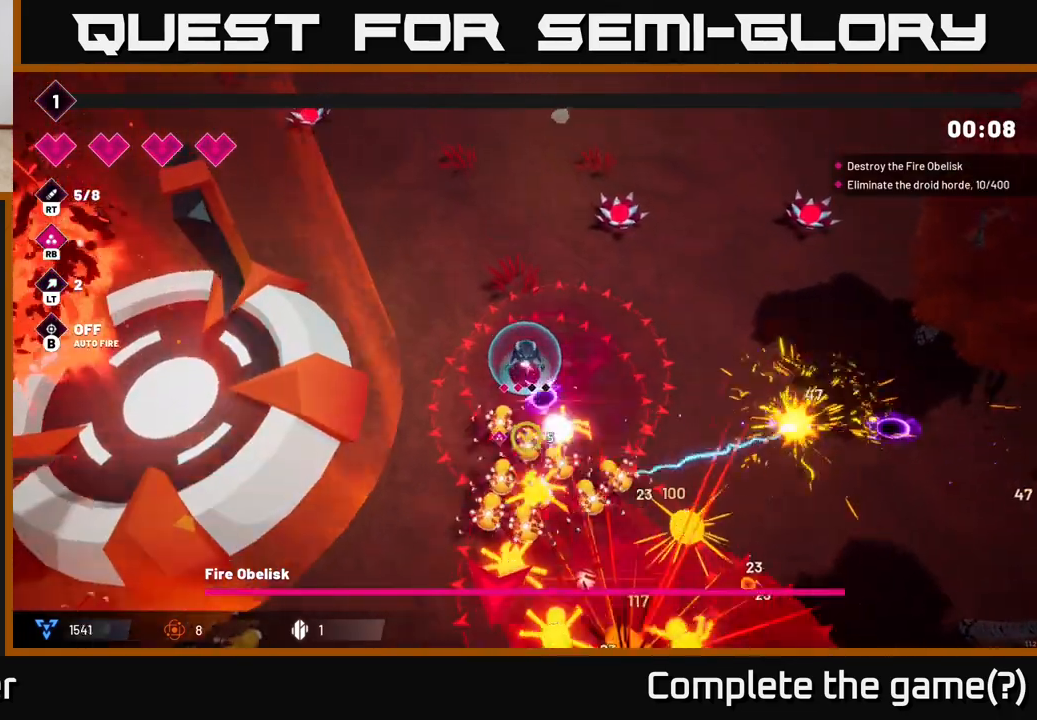
{"buttons": [], "left_stick": "up-left", "right_stick": "down-right", "events": [[233, "R2", "up"], [317, "L2", "down"], [450, "right_stick", "down-right"], [467, "L2", "up"]]}
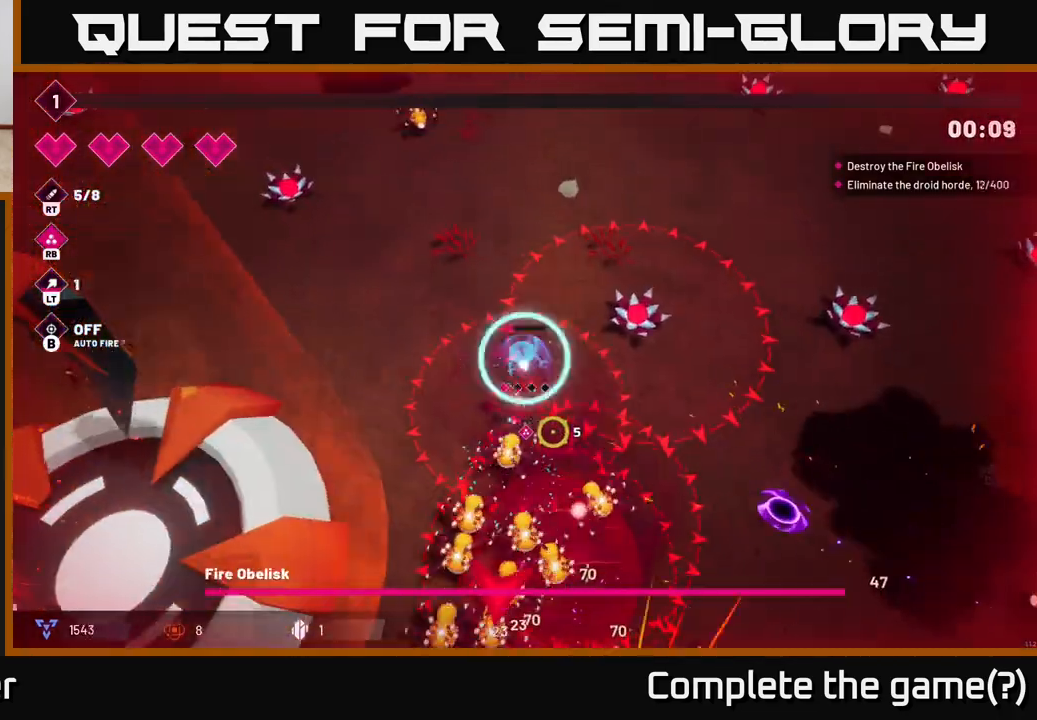
{"buttons": [], "left_stick": "up-left", "right_stick": "down", "events": [[183, "right_stick", "down"], [283, "R2", "down"], [467, "R2", "up"]]}
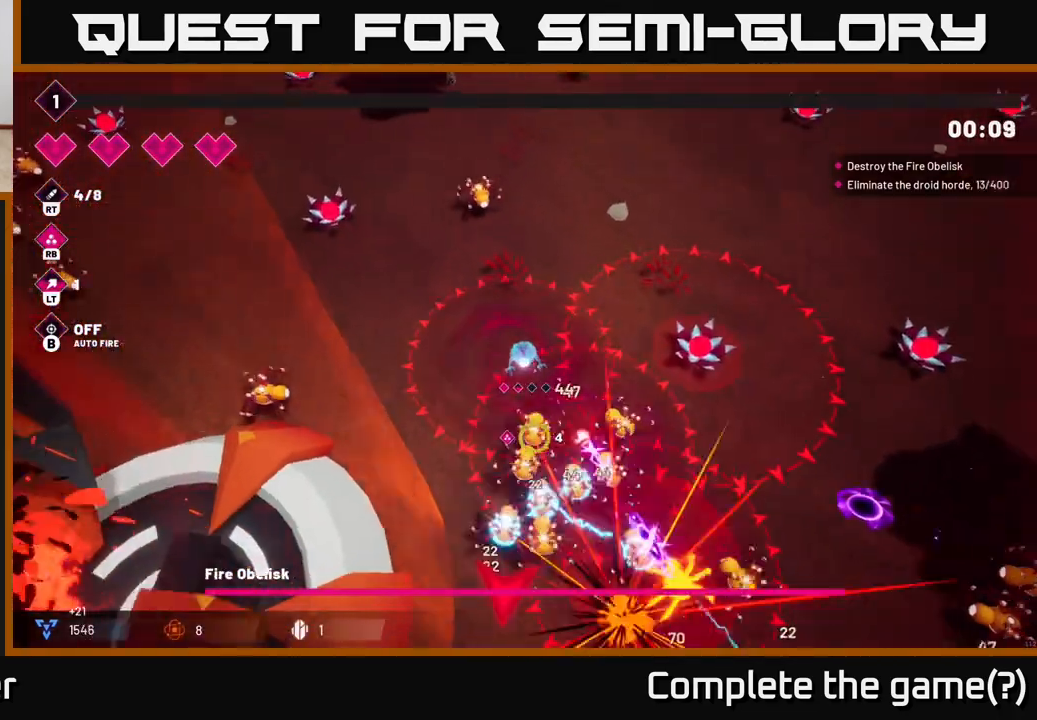
{"buttons": [], "left_stick": "up", "right_stick": "down-right", "events": [[133, "R2", "down"], [167, "right_stick", "down-right"], [383, "R2", "up"], [467, "left_stick", "up"]]}
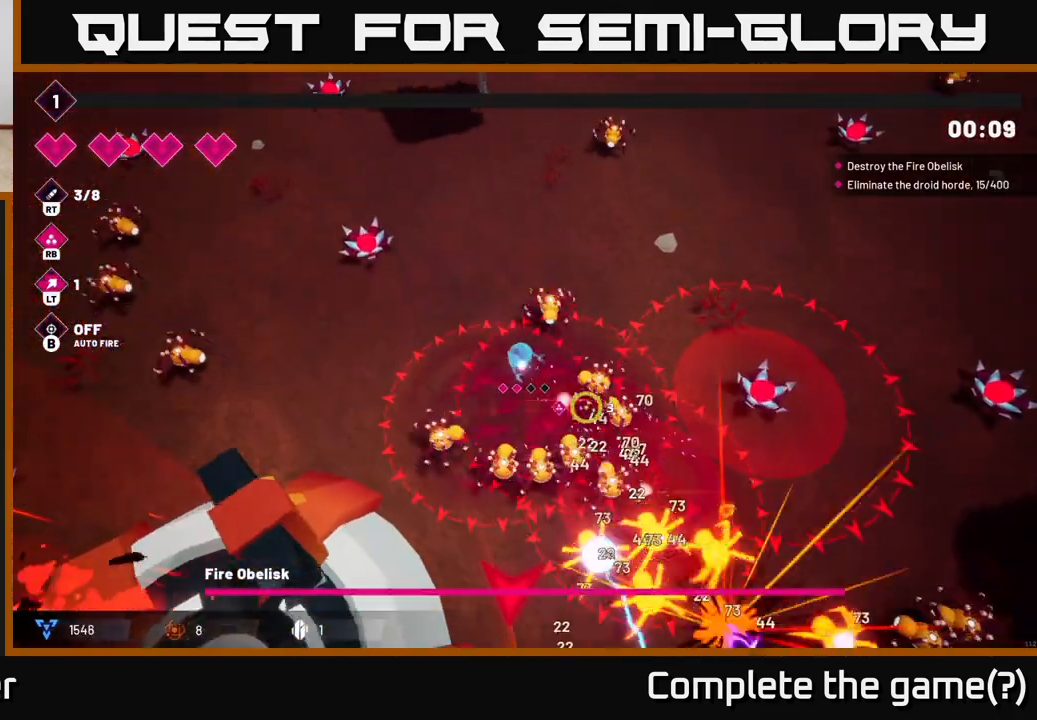
{"buttons": [], "left_stick": "up-left", "right_stick": "up-right", "events": [[67, "right_stick", "right"], [83, "left_stick", "up-right"], [117, "L2", "down"], [300, "L2", "up"], [467, "right_stick", "up-right"], [500, "left_stick", "up-left"]]}
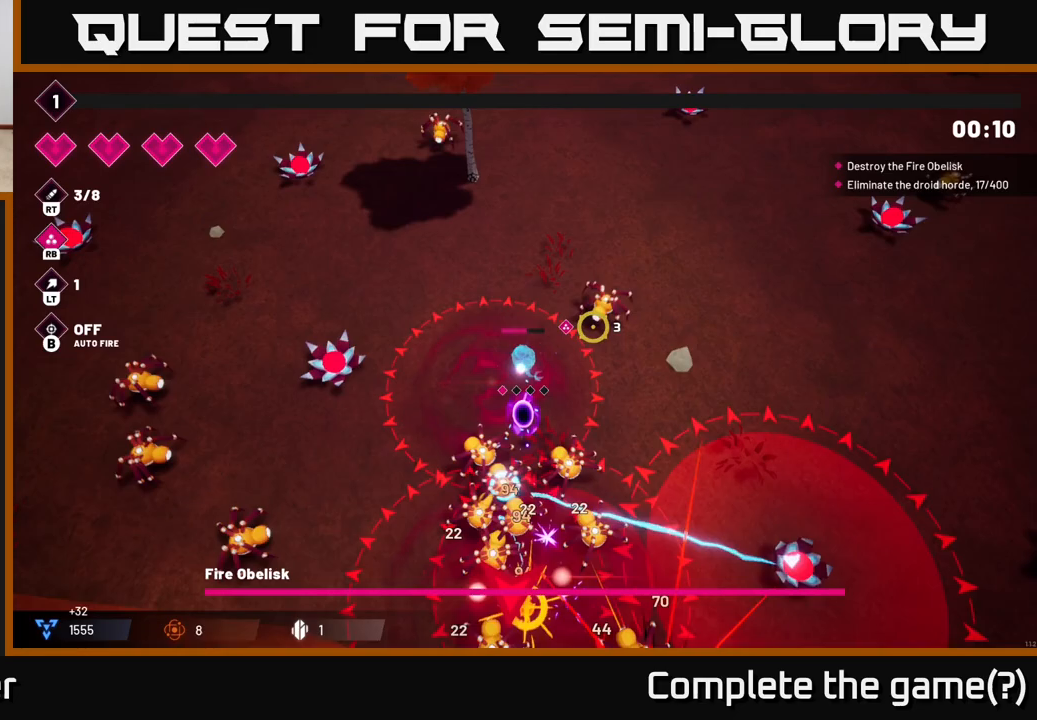
{"buttons": [], "left_stick": "up-right", "right_stick": "down", "events": [[150, "right_stick", "right"], [283, "left_stick", "up"], [433, "left_stick", "up-right"], [467, "right_stick", "down"]]}
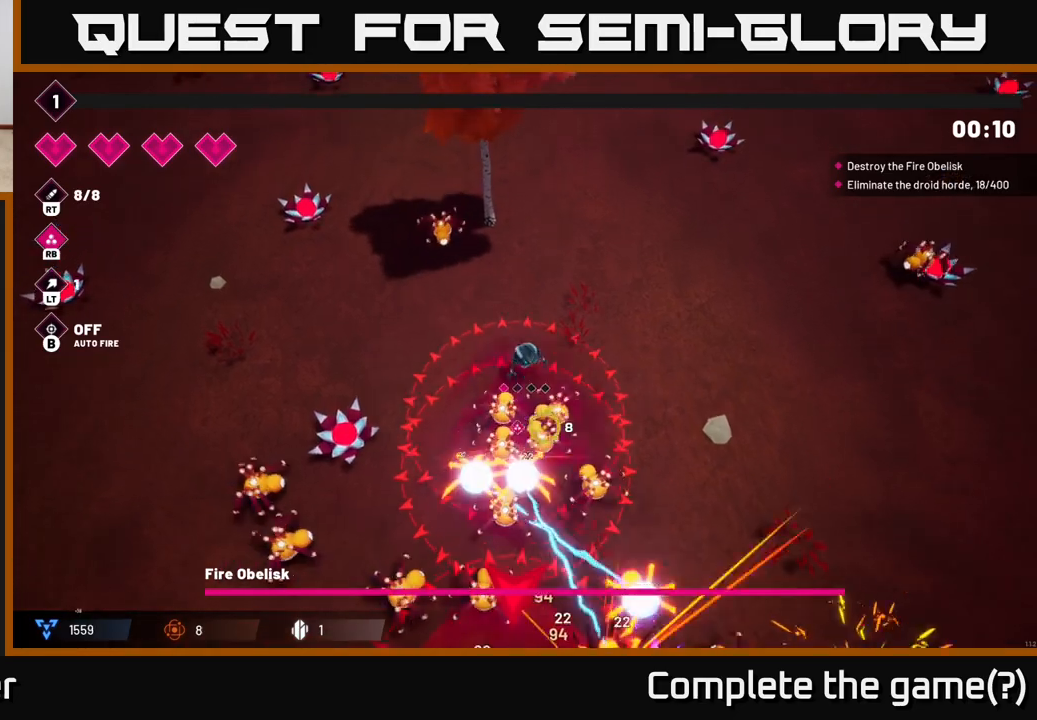
{"buttons": ["R2"], "left_stick": "up-right", "right_stick": "down", "events": [[33, "R2", "down"]]}
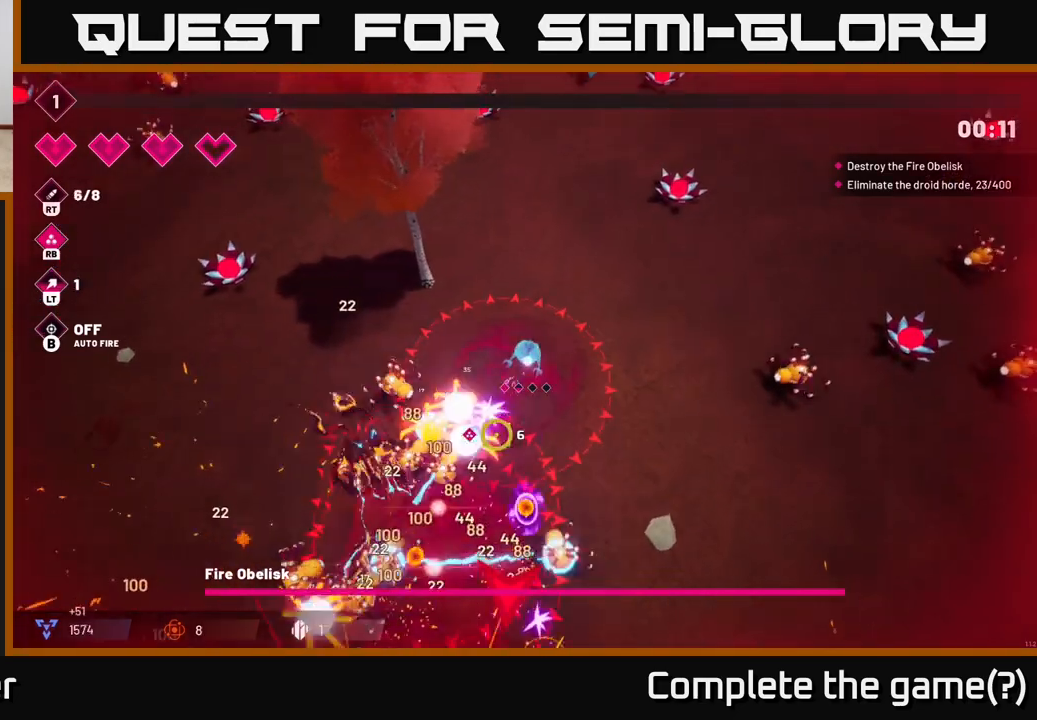
{"buttons": ["R2"], "left_stick": "up", "right_stick": "down", "events": [[133, "left_stick", "up"]]}
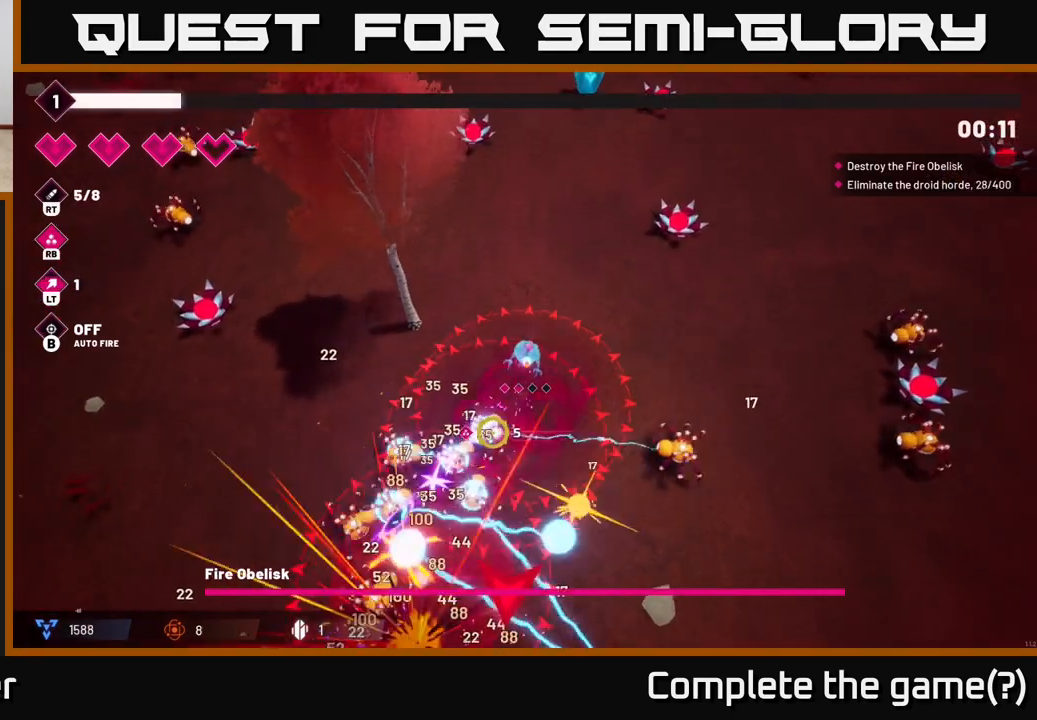
{"buttons": ["R2"], "left_stick": "up", "right_stick": "down", "events": []}
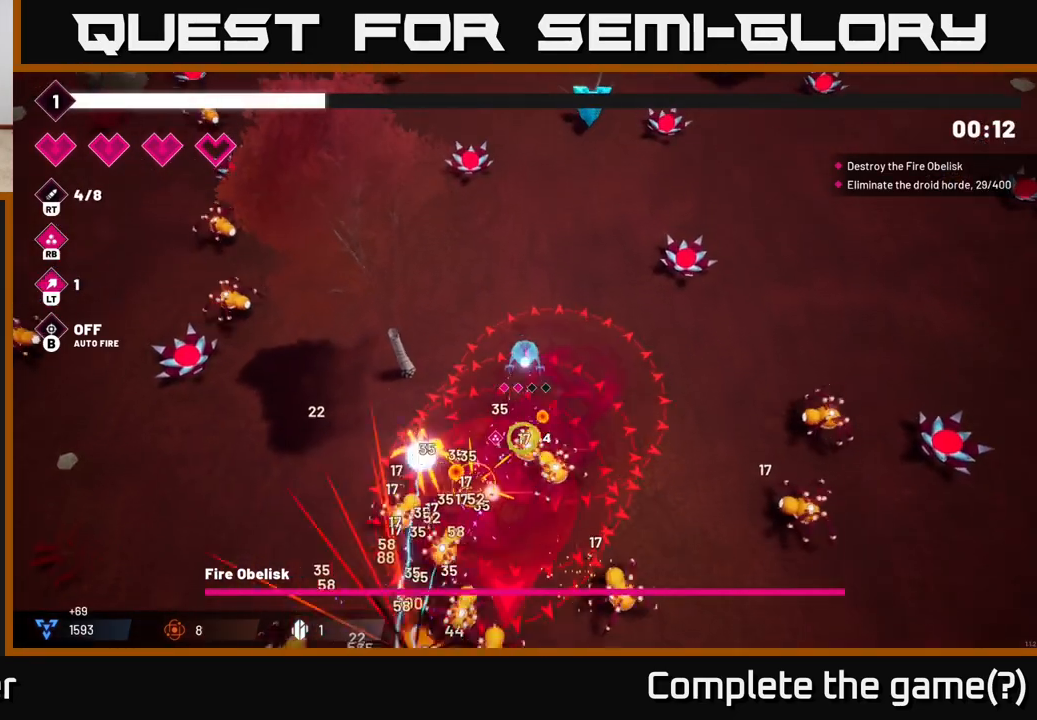
{"buttons": ["R2"], "left_stick": "up", "right_stick": "down", "events": [[350, "R2", "up"], [483, "R2", "down"]]}